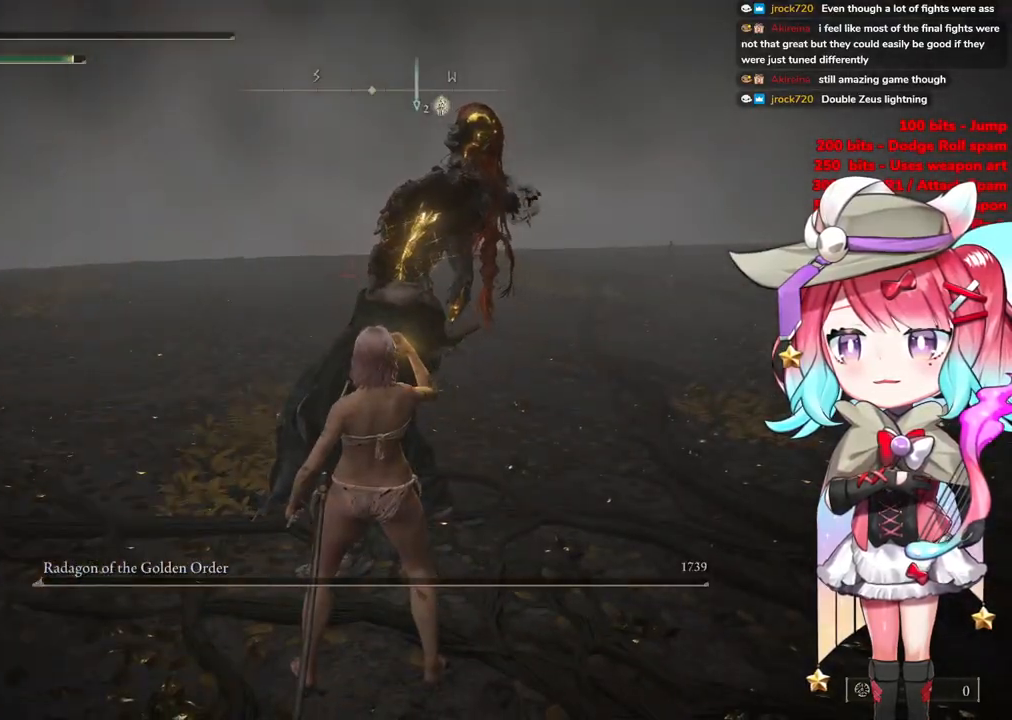
Gameplay with a controller (PlayStation layout); each line is a JSON object with the inputs held at the frame after it. "events" lists button and stick changes between this image and that frame as [ms after this image, input, new state], when the widget could be followed in between.
{"buttons": ["SQUARE"], "left_stick": "center", "right_stick": "center", "events": [[100, "DPAD_DOWN", "up"], [234, "SQUARE", "down"], [334, "SQUARE", "up"], [417, "SQUARE", "down"]]}
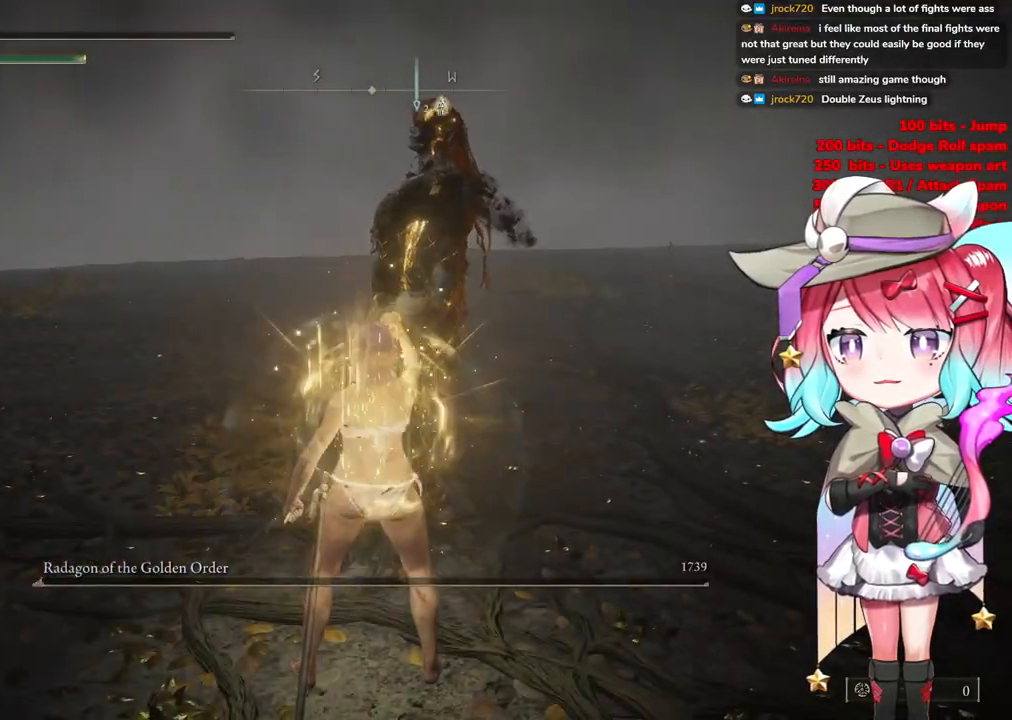
{"buttons": ["SQUARE"], "left_stick": "center", "right_stick": "center", "events": [[16, "SQUARE", "up"], [83, "SQUARE", "down"], [183, "SQUARE", "up"], [250, "SQUARE", "down"], [367, "SQUARE", "up"], [434, "SQUARE", "down"]]}
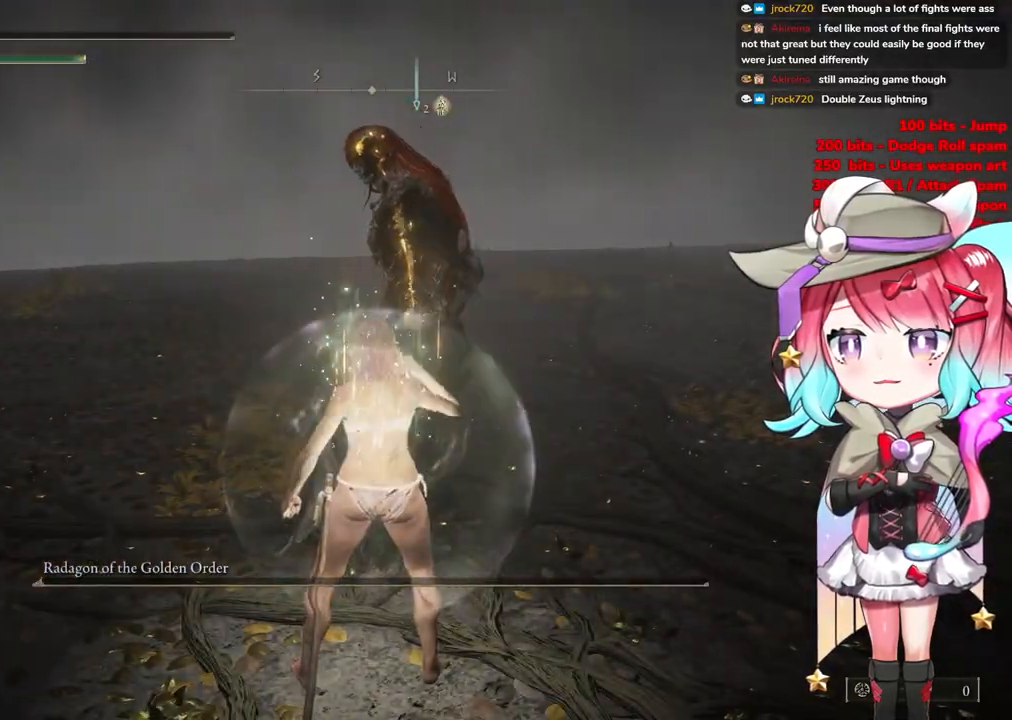
{"buttons": ["SQUARE"], "left_stick": "center", "right_stick": "center", "events": [[50, "SQUARE", "up"], [100, "SQUARE", "down"], [234, "SQUARE", "up"], [267, "SQUARE", "down"], [401, "SQUARE", "up"], [451, "SQUARE", "down"]]}
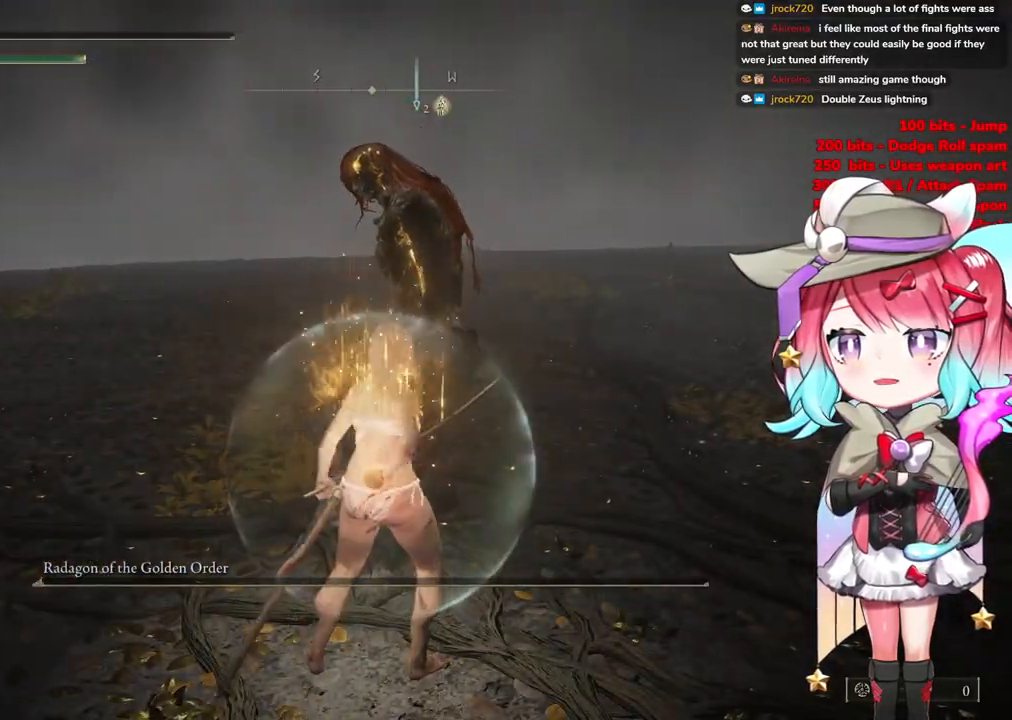
{"buttons": [], "left_stick": "center", "right_stick": "center", "events": [[83, "SQUARE", "up"]]}
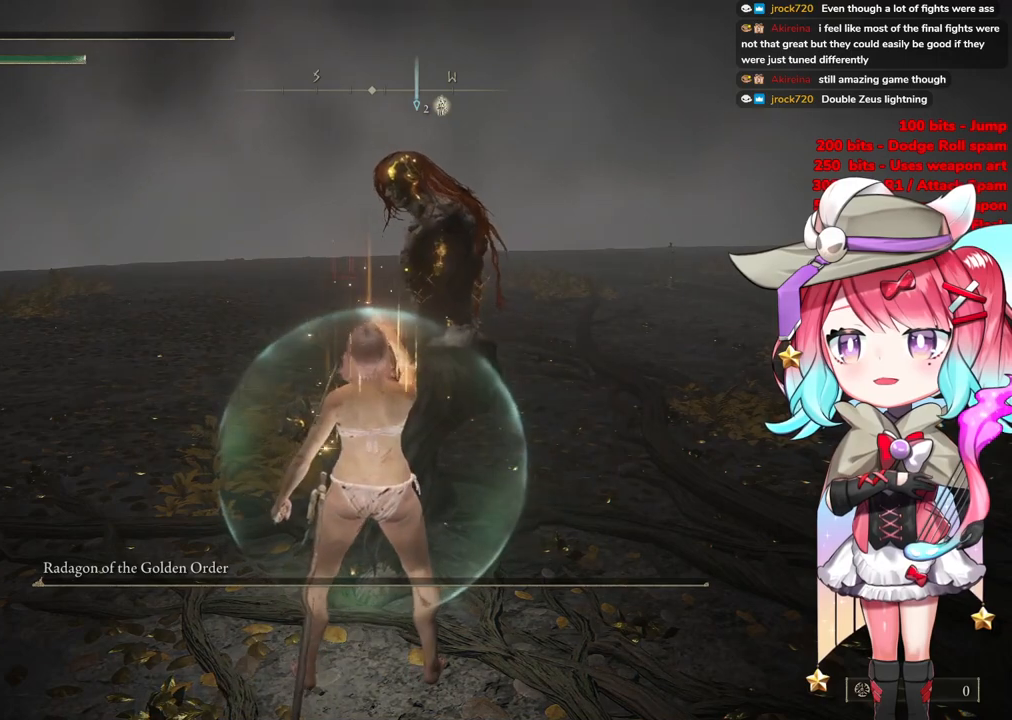
{"buttons": ["SQUARE"], "left_stick": "center", "right_stick": "center", "events": [[417, "SQUARE", "down"]]}
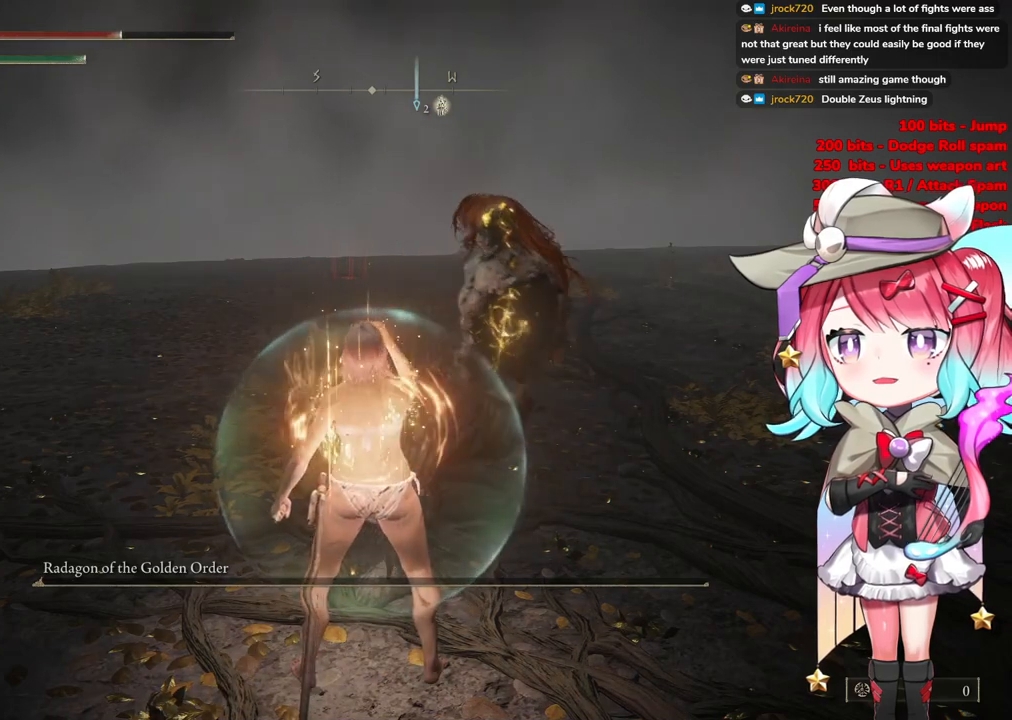
{"buttons": [], "left_stick": "center", "right_stick": "center", "events": [[16, "SQUARE", "up"]]}
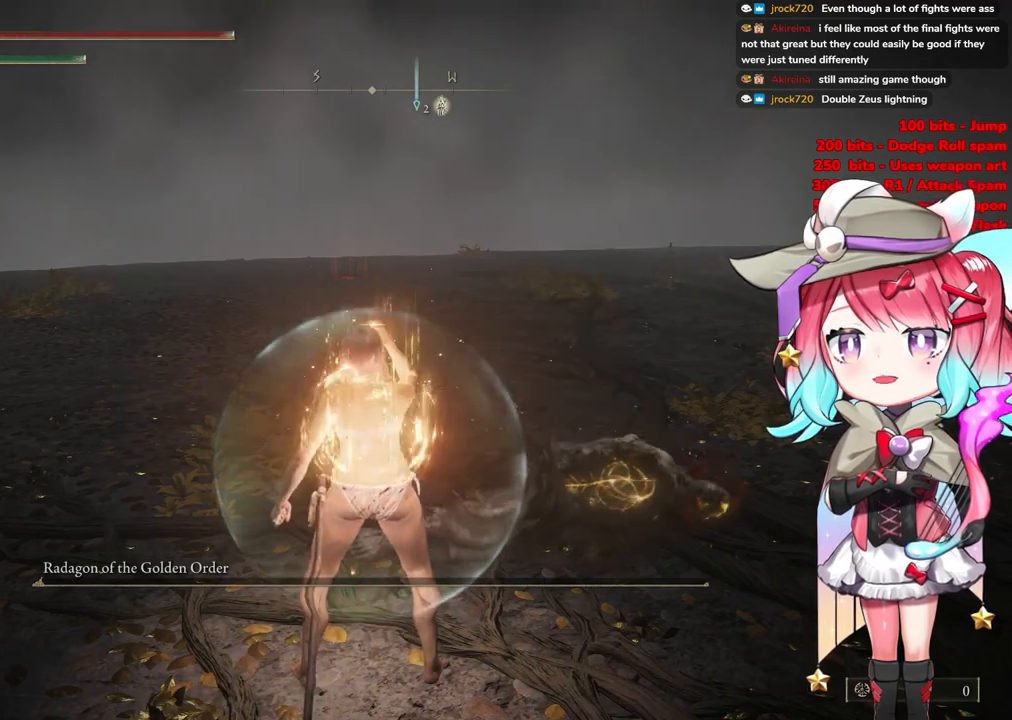
{"buttons": [], "left_stick": "up", "right_stick": "center", "events": [[17, "left_stick", "up"]]}
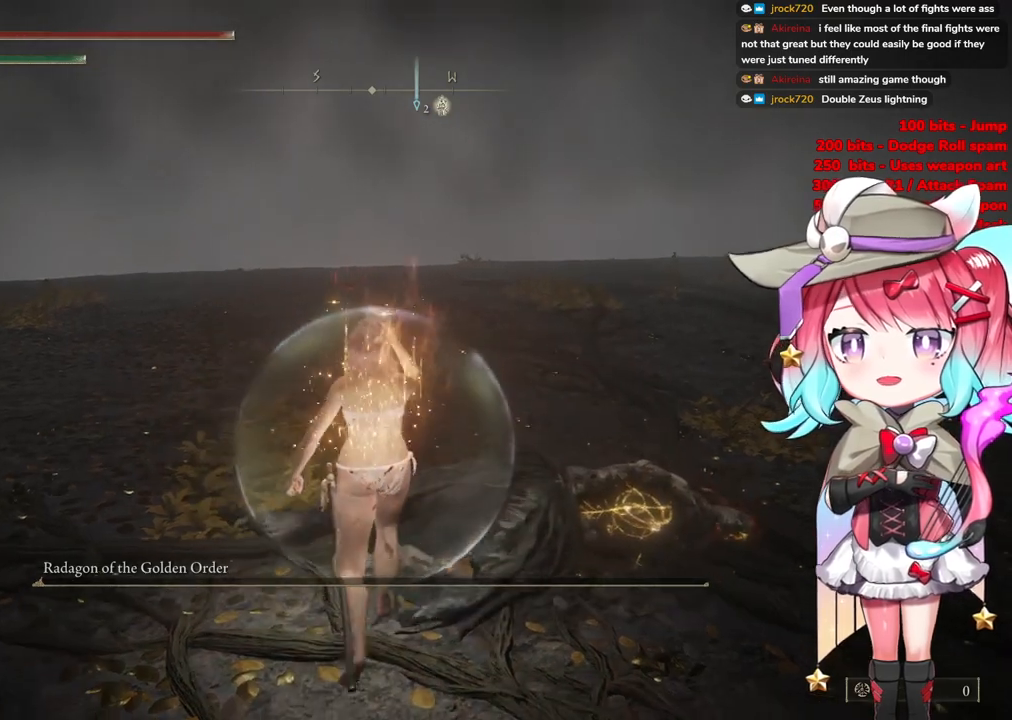
{"buttons": [], "left_stick": "up", "right_stick": "center", "events": []}
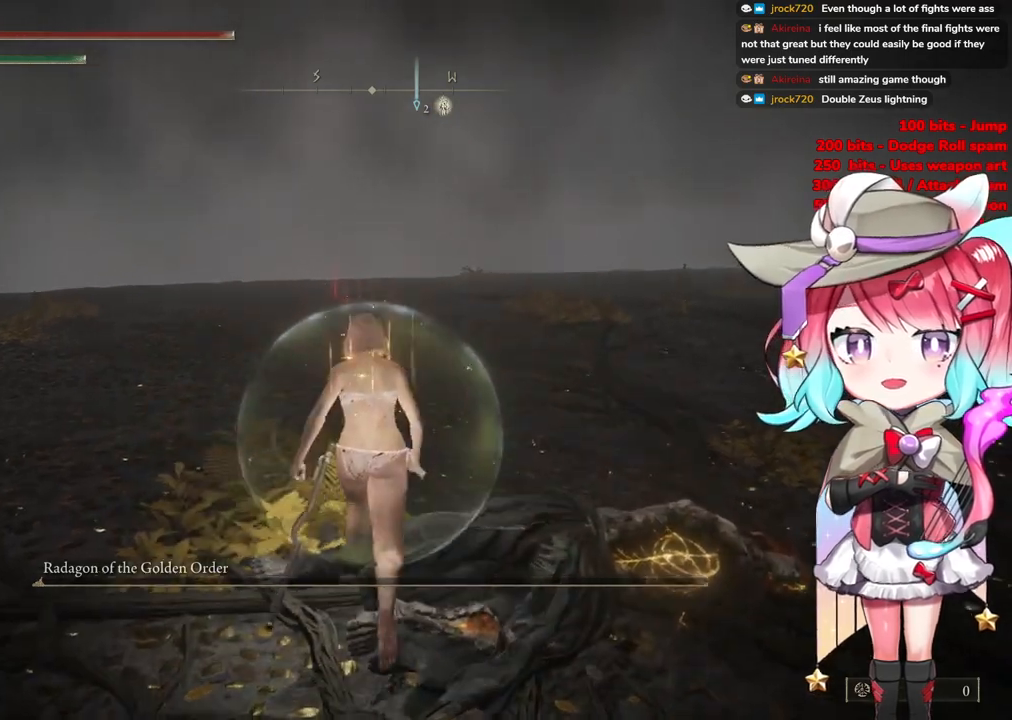
{"buttons": [], "left_stick": "up", "right_stick": "center", "events": []}
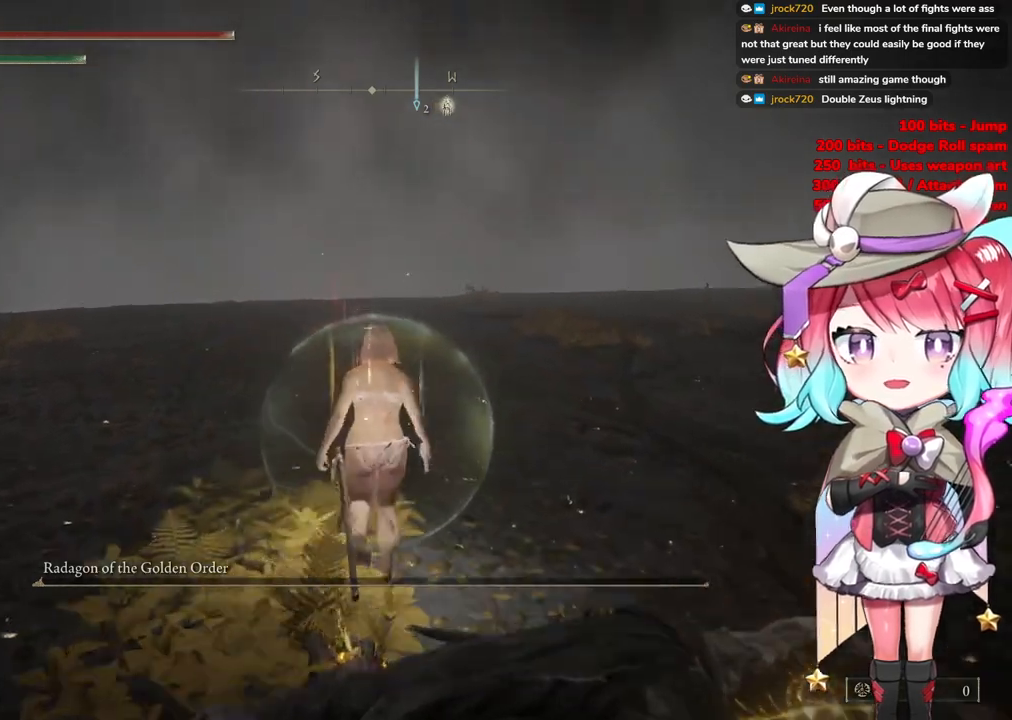
{"buttons": [], "left_stick": "up", "right_stick": "center", "events": []}
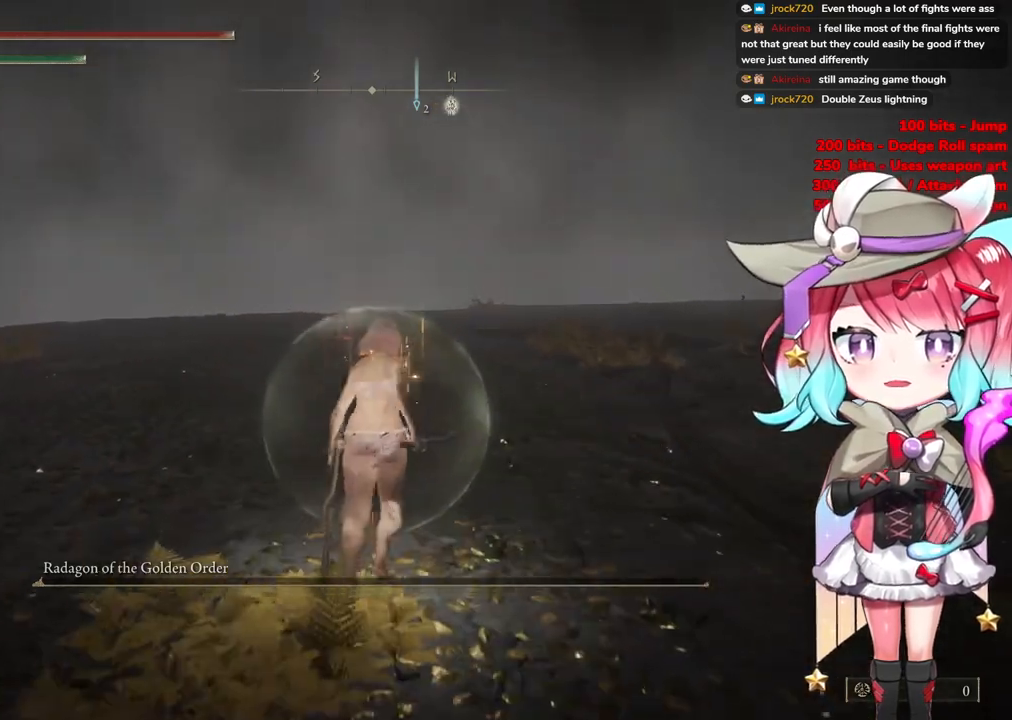
{"buttons": [], "left_stick": "up", "right_stick": "center", "events": []}
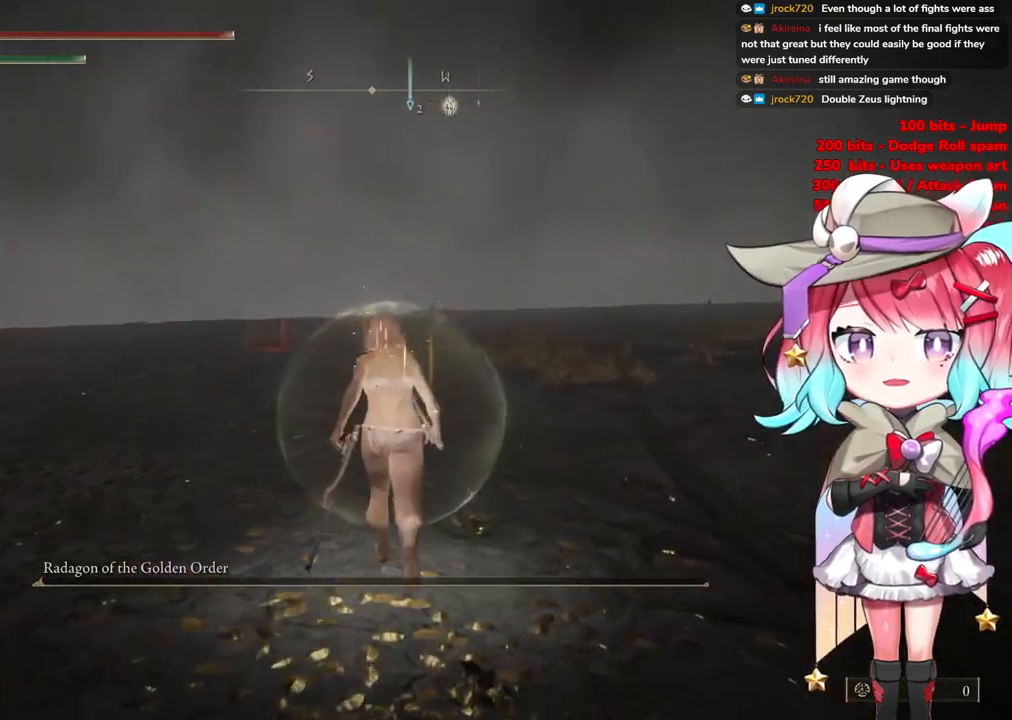
{"buttons": [], "left_stick": "up-right", "right_stick": "center", "events": [[134, "left_stick", "up-right"]]}
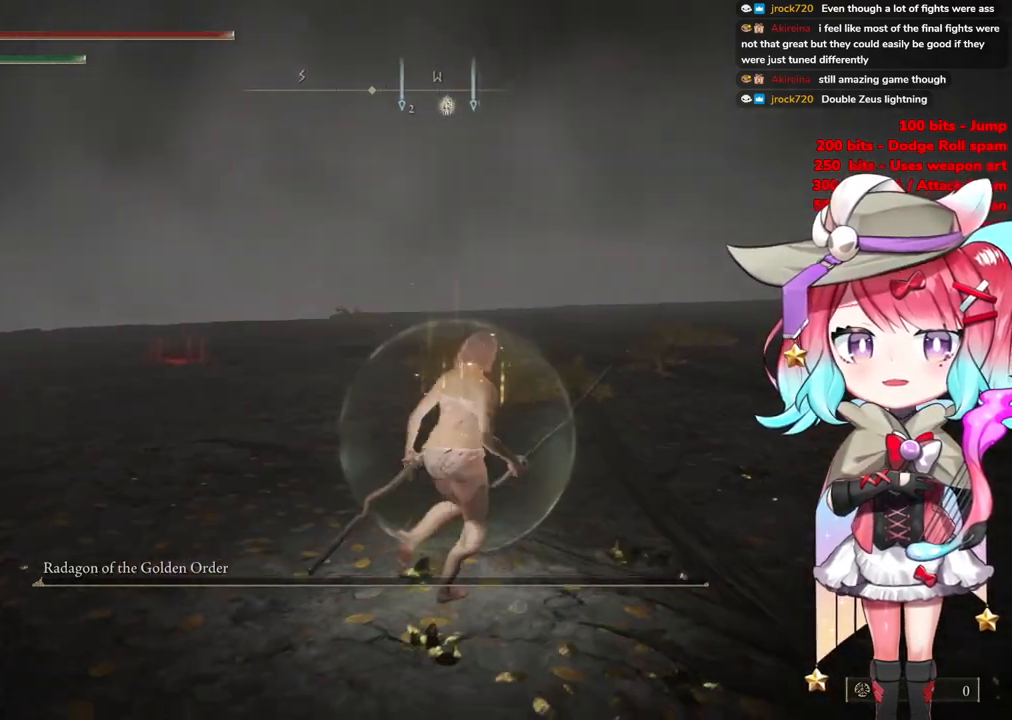
{"buttons": [], "left_stick": "up-right", "right_stick": "center", "events": []}
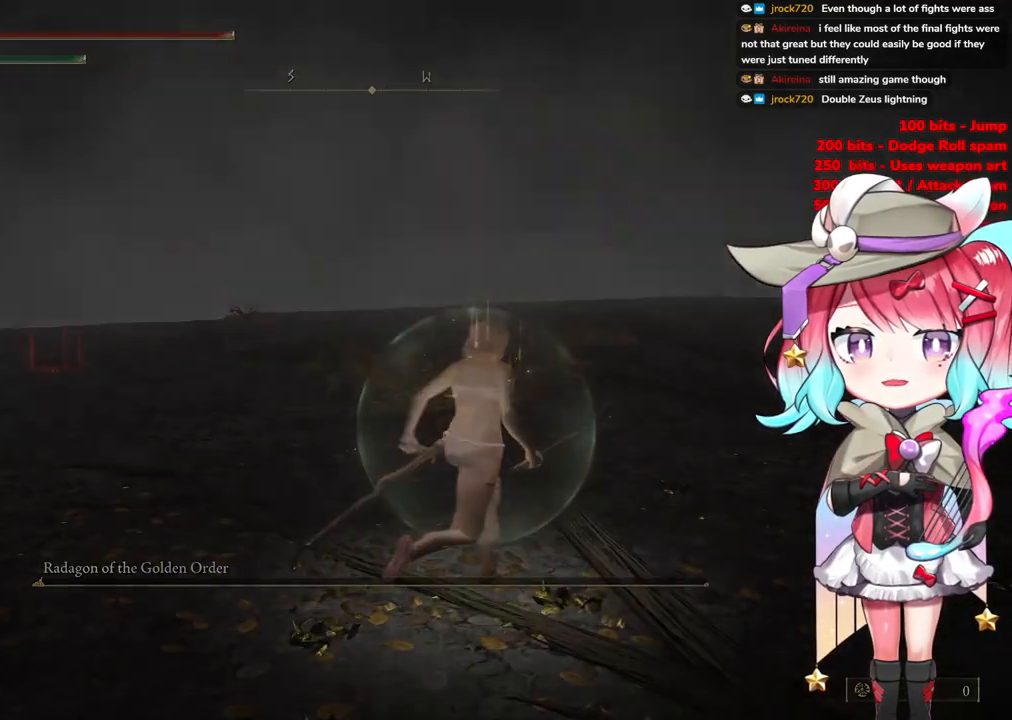
{"buttons": [], "left_stick": "up-right", "right_stick": "center", "events": []}
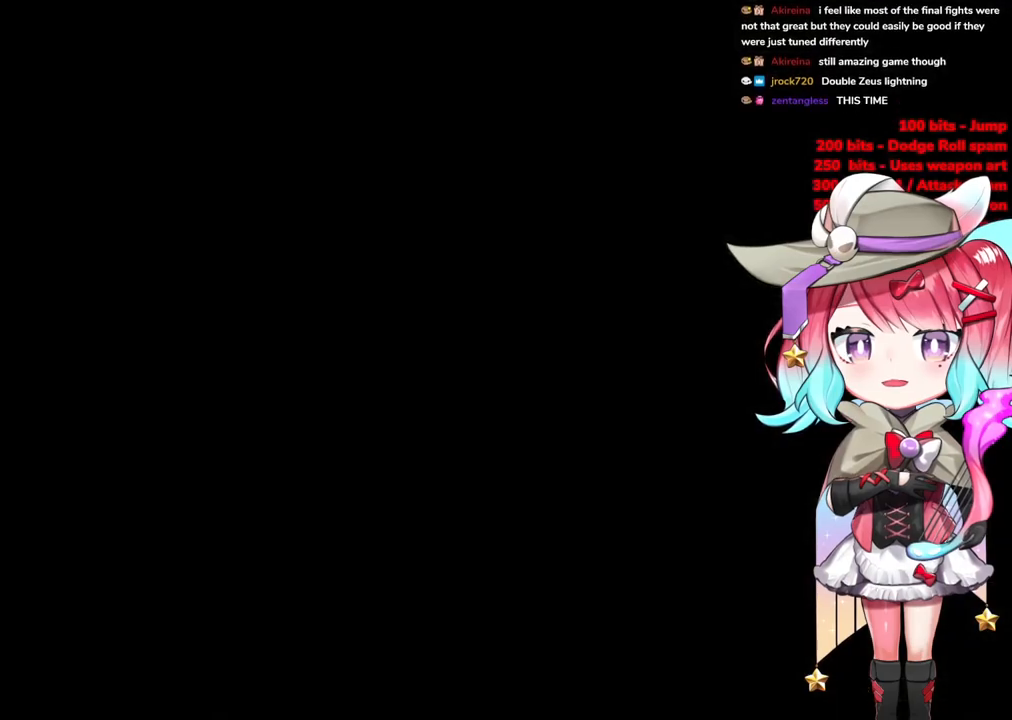
{"buttons": ["START"], "left_stick": "up-right", "right_stick": "center", "events": [[483, "START", "down"]]}
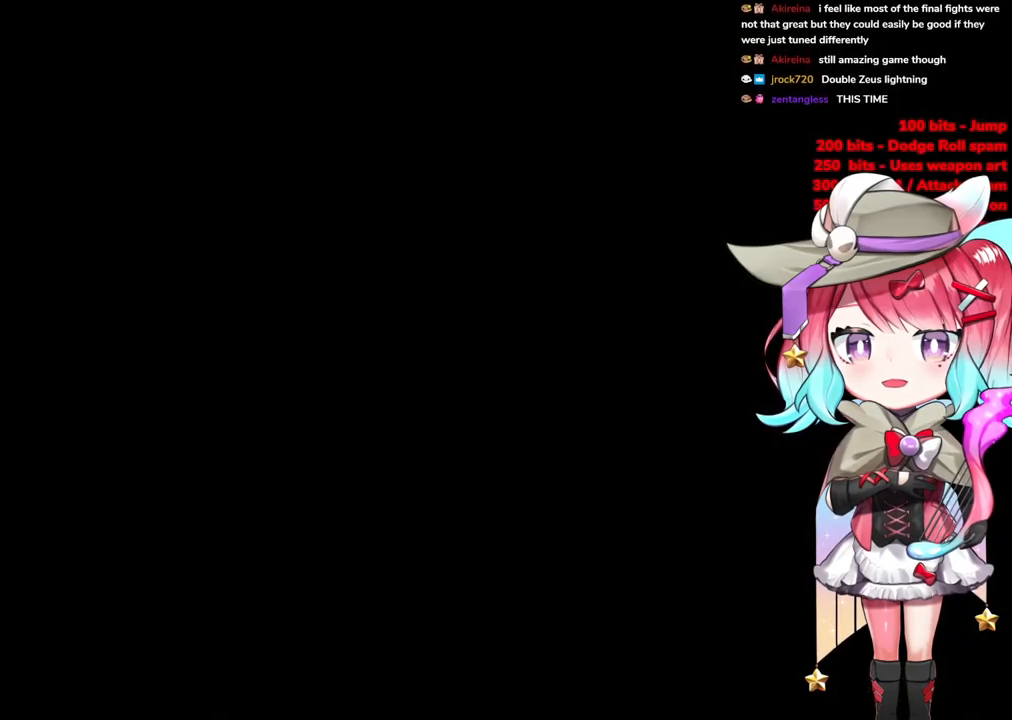
{"buttons": [], "left_stick": "up-right", "right_stick": "center", "events": [[100, "START", "up"], [200, "START", "down"], [317, "START", "up"]]}
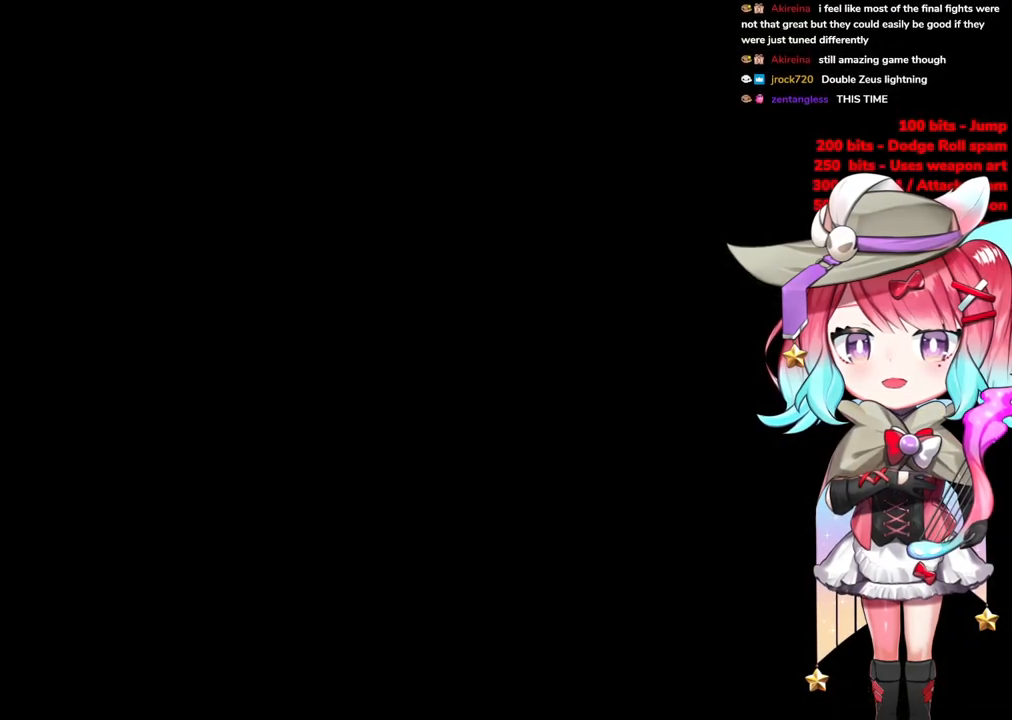
{"buttons": [], "left_stick": "up", "right_stick": "center", "events": [[333, "R3", "down"], [433, "R3", "up"], [483, "left_stick", "up"]]}
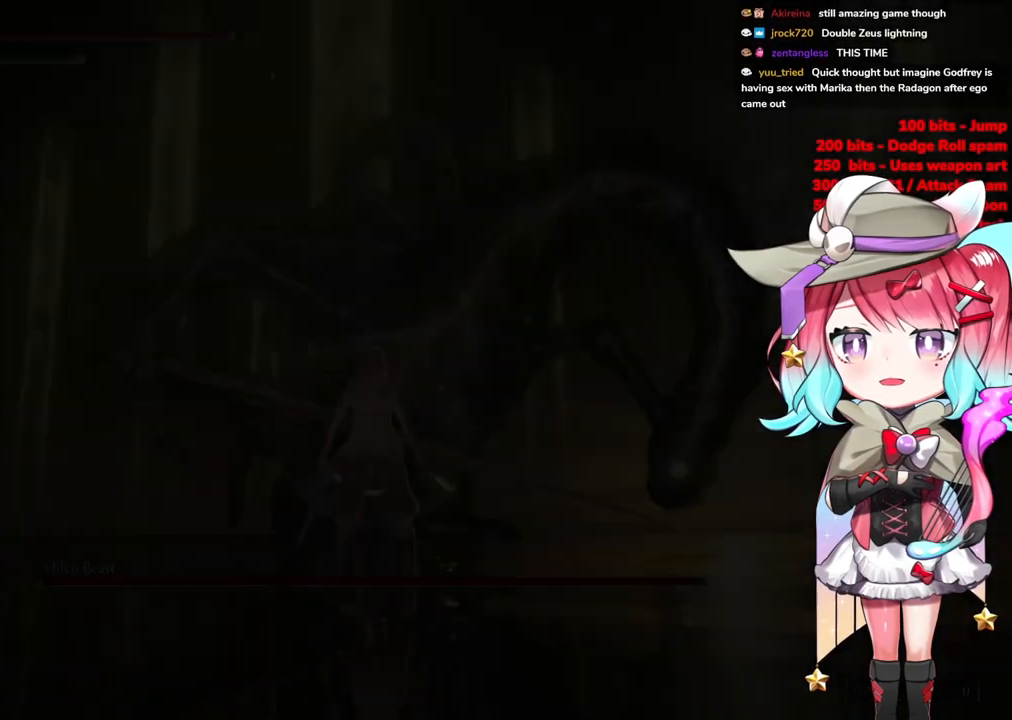
{"buttons": [], "left_stick": "up", "right_stick": "center", "events": []}
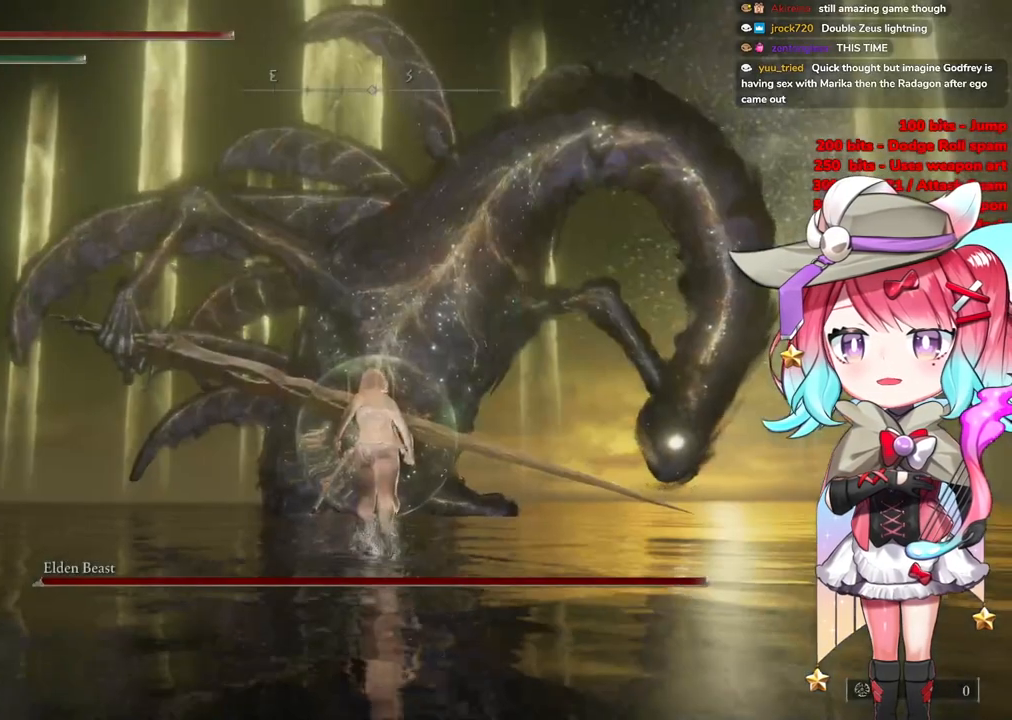
{"buttons": ["CIRCLE"], "left_stick": "up", "right_stick": "center", "events": [[50, "R3", "down"], [166, "R3", "up"], [417, "CIRCLE", "down"]]}
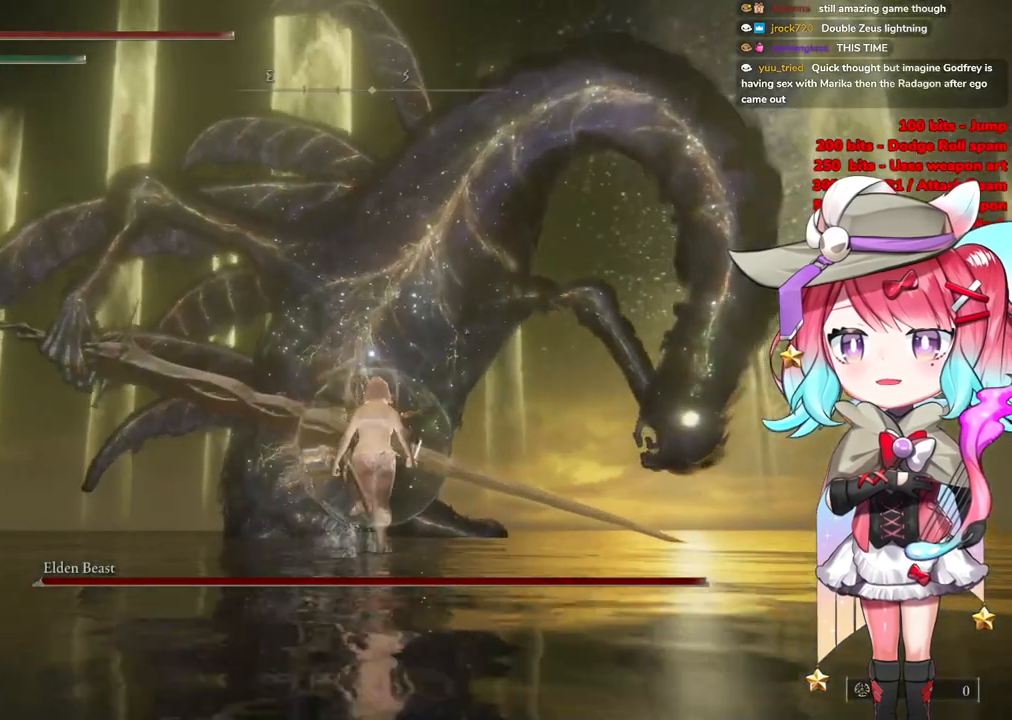
{"buttons": ["CIRCLE"], "left_stick": "up", "right_stick": "center", "events": []}
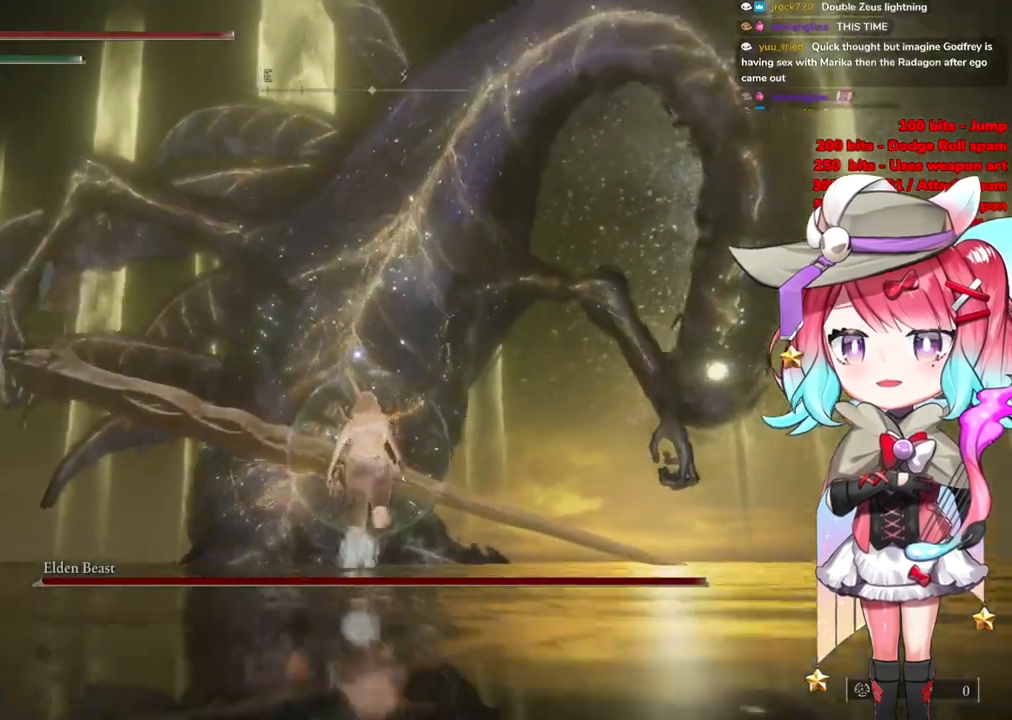
{"buttons": ["CIRCLE"], "left_stick": "up", "right_stick": "center", "events": []}
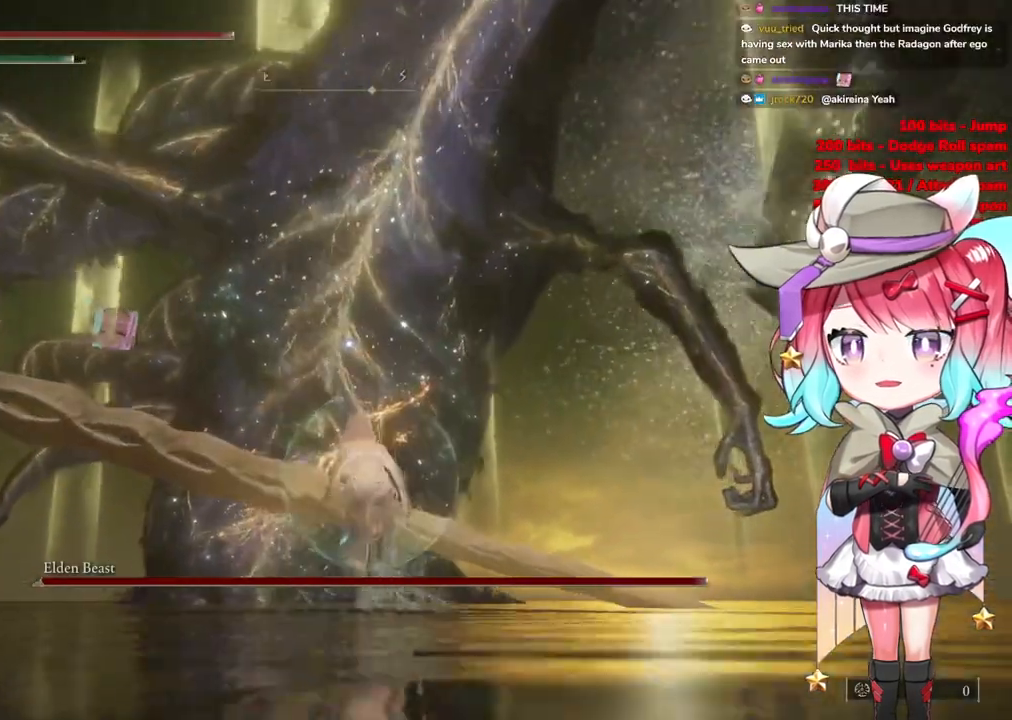
{"buttons": ["L1"], "left_stick": "up", "right_stick": "center", "events": [[150, "CROSS", "down"], [317, "CROSS", "up"], [384, "L1", "down"], [467, "CIRCLE", "up"]]}
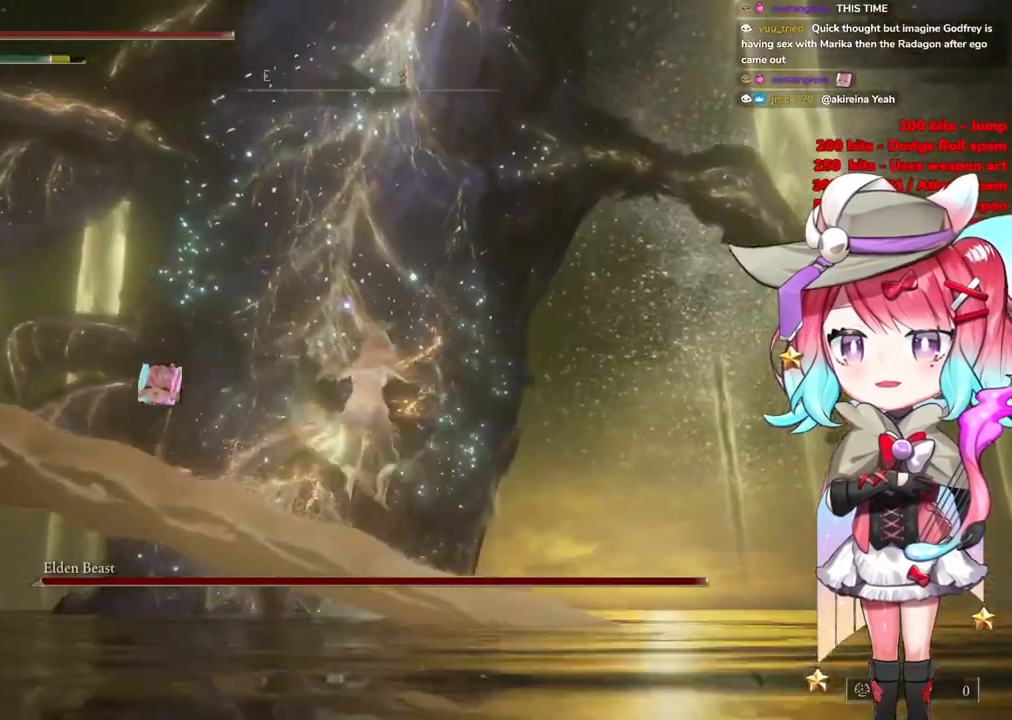
{"buttons": [], "left_stick": "up", "right_stick": "center", "events": [[16, "L1", "up"]]}
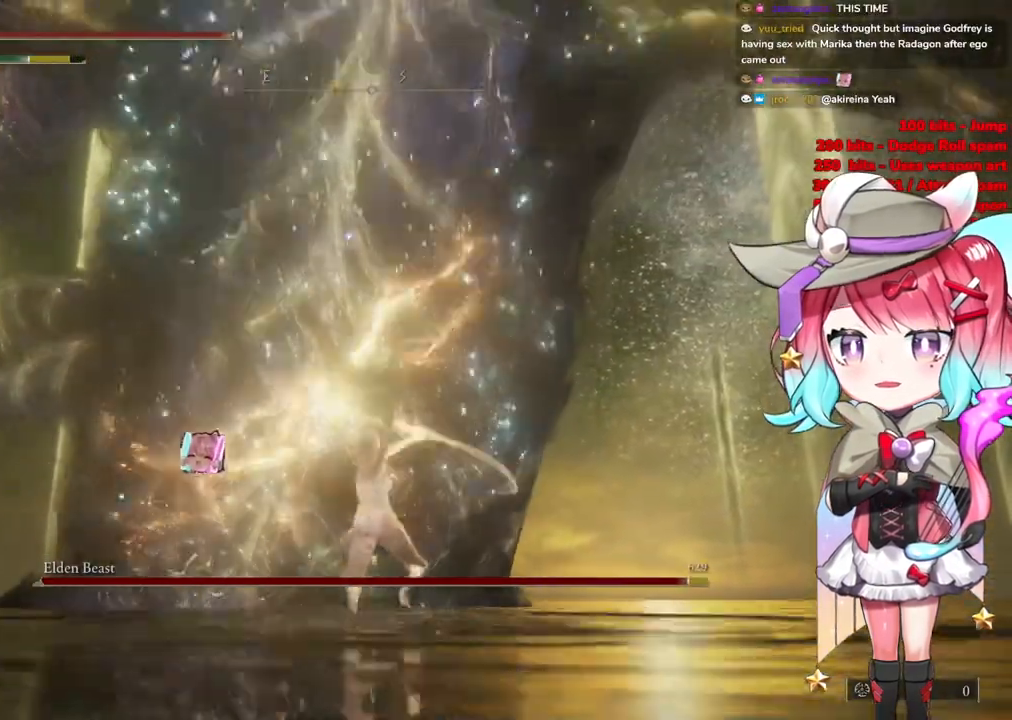
{"buttons": [], "left_stick": "up", "right_stick": "center", "events": [[334, "CROSS", "down"], [434, "CROSS", "up"]]}
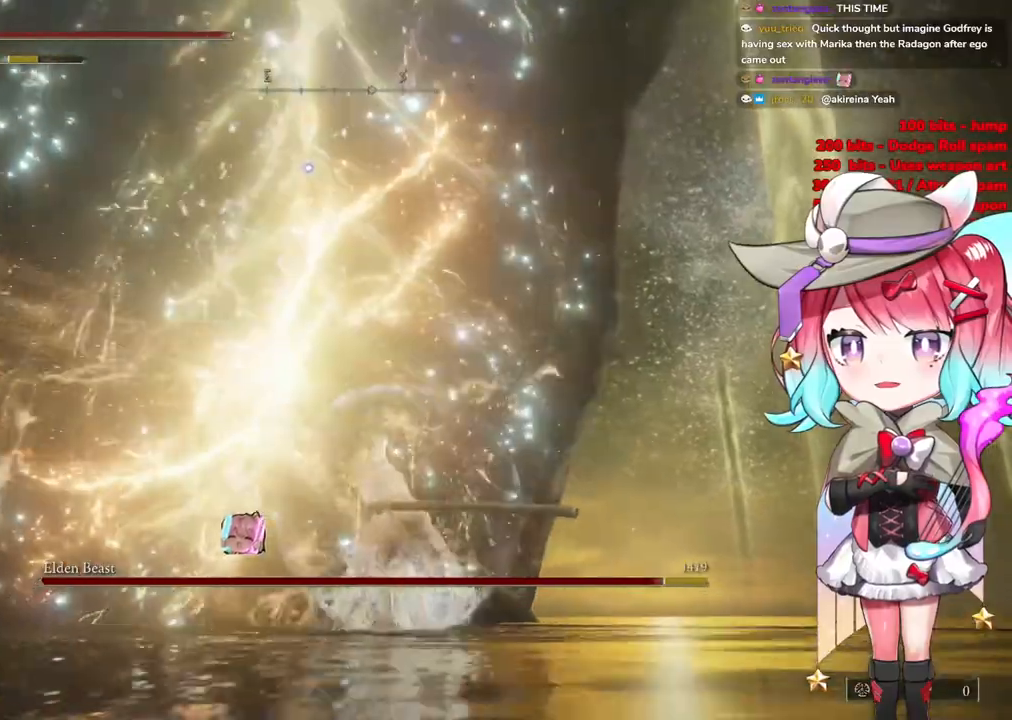
{"buttons": ["L1"], "left_stick": "up", "right_stick": "center", "events": [[50, "CROSS", "down"], [150, "L1", "down"], [166, "CROSS", "up"], [200, "L1", "up"], [233, "CROSS", "down"], [350, "CROSS", "up"], [400, "CROSS", "down"], [483, "L1", "down"], [500, "CROSS", "up"]]}
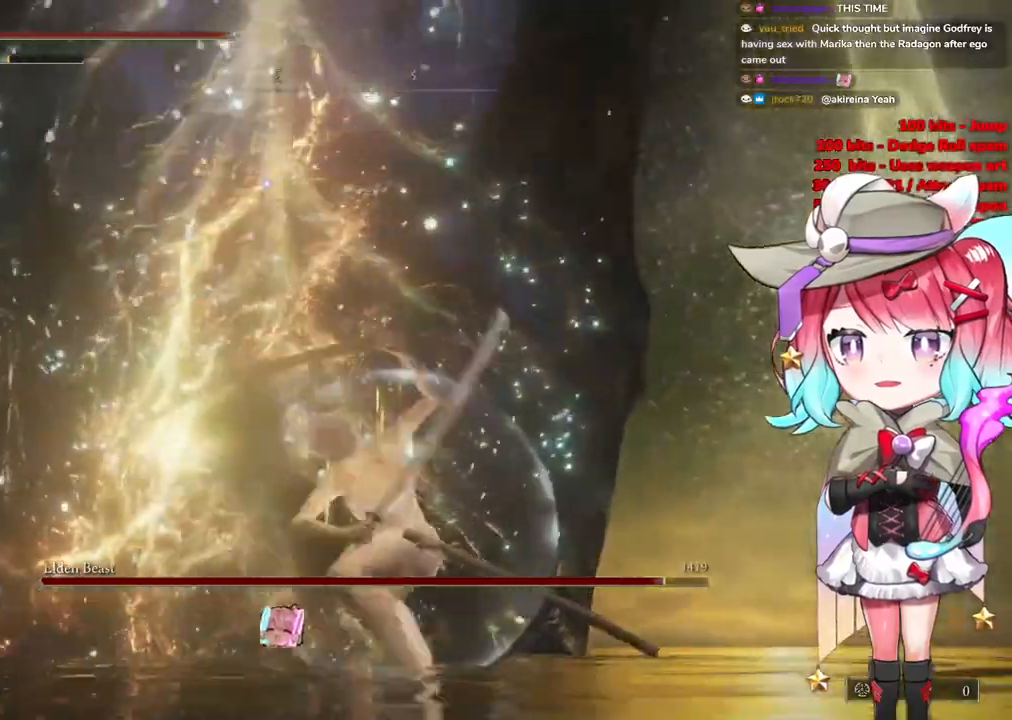
{"buttons": ["L1"], "left_stick": "up", "right_stick": "center", "events": [[100, "L1", "up"], [167, "L1", "down"], [250, "L1", "up"], [317, "L1", "down"], [417, "L1", "up"], [484, "L1", "down"]]}
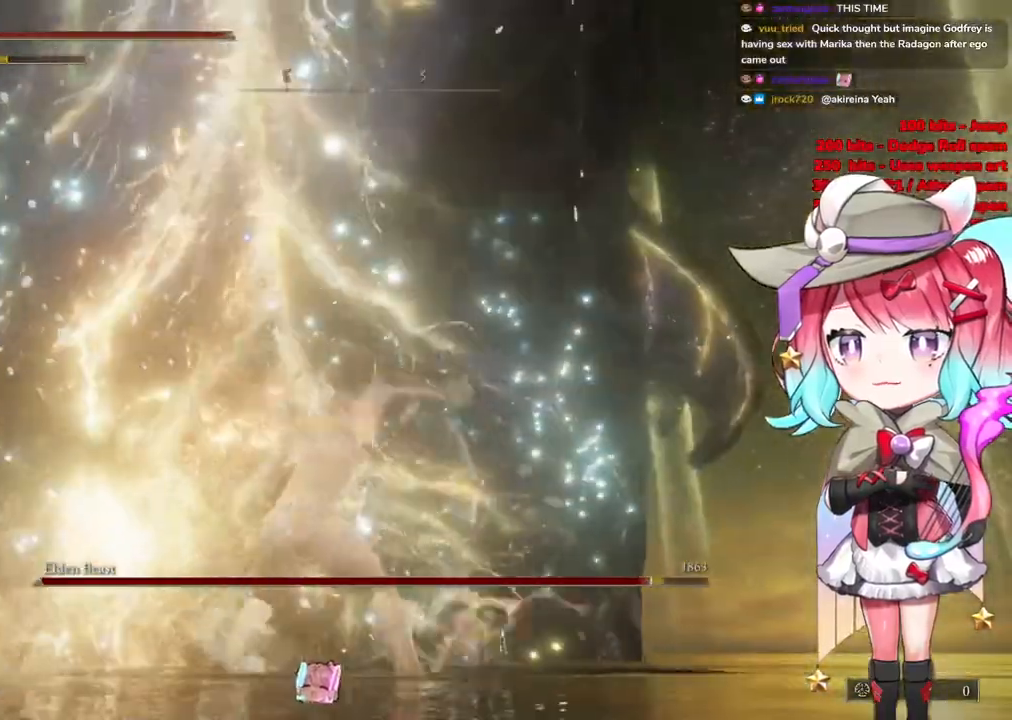
{"buttons": [], "left_stick": "up", "right_stick": "center", "events": [[83, "L1", "up"], [150, "L1", "down"], [266, "L1", "up"]]}
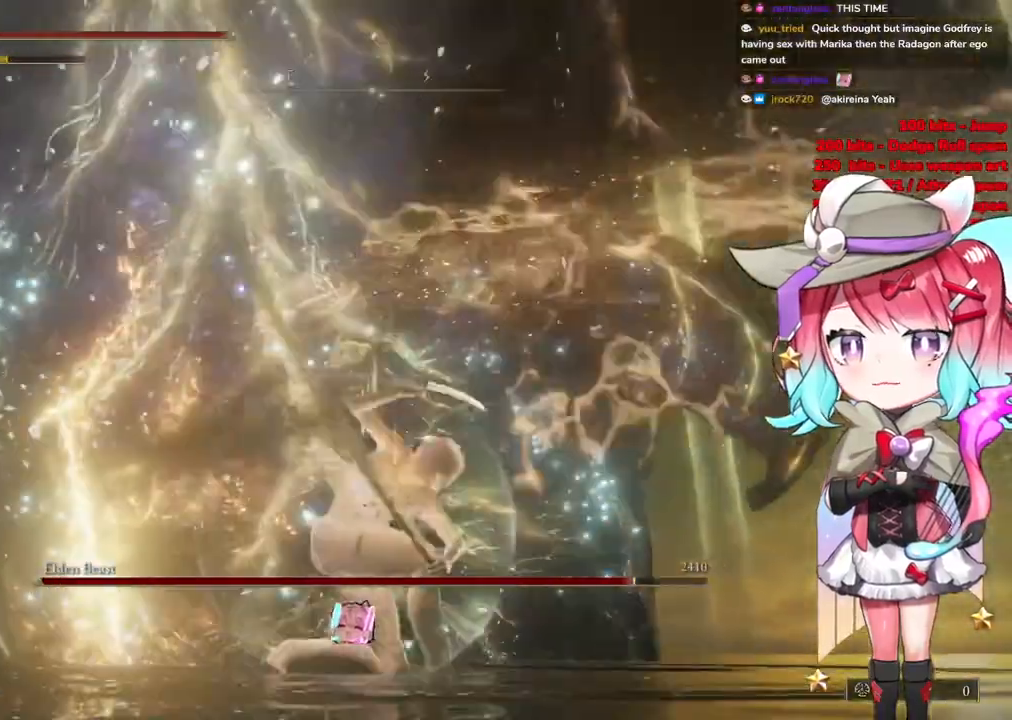
{"buttons": [], "left_stick": "up", "right_stick": "center", "events": [[17, "CROSS", "down"], [134, "CROSS", "up"], [217, "CROSS", "down"], [300, "CROSS", "up"], [384, "CROSS", "down"], [484, "CROSS", "up"]]}
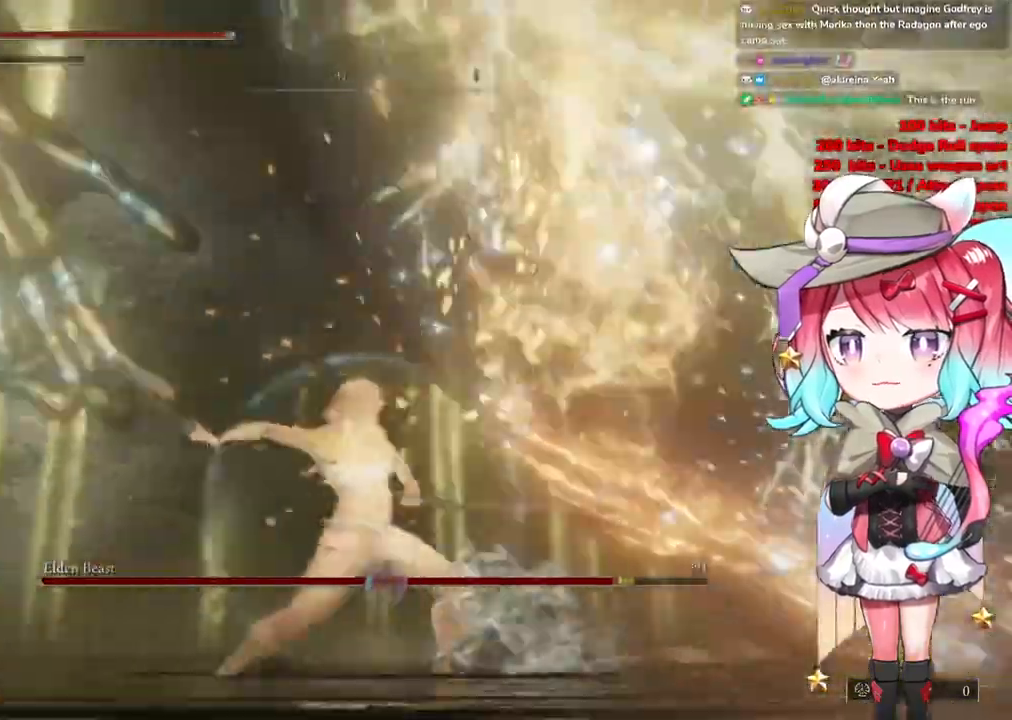
{"buttons": ["CROSS"], "left_stick": "down-right", "right_stick": "center", "events": [[83, "CROSS", "down"], [150, "CROSS", "up"], [166, "left_stick", "right"], [216, "CROSS", "down"], [350, "left_stick", "down-right"]]}
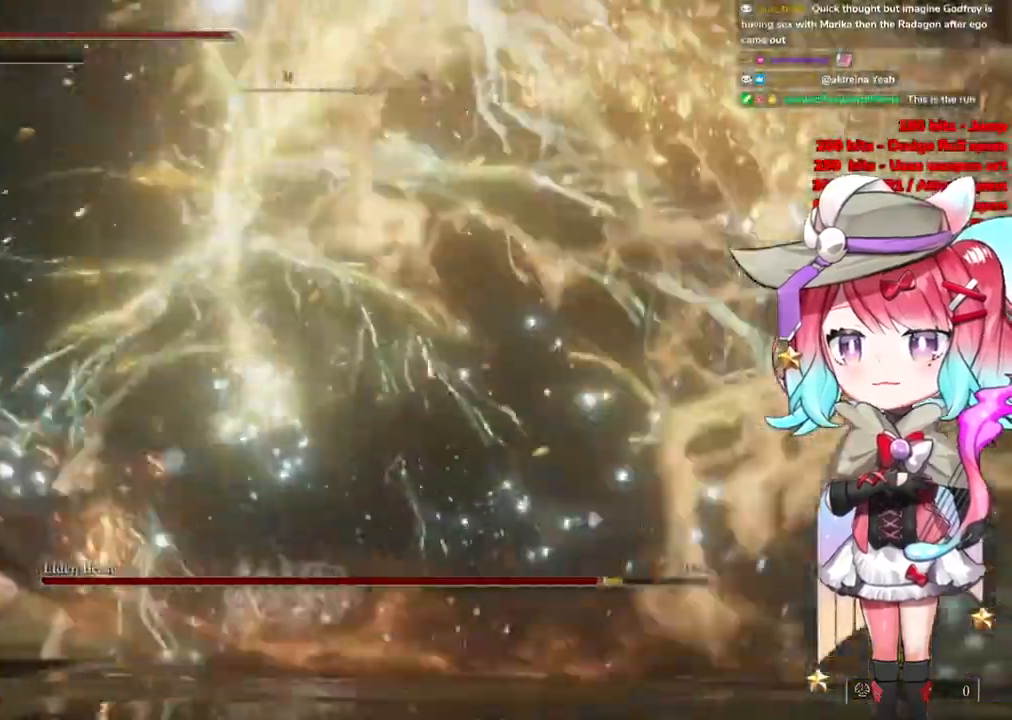
{"buttons": ["CROSS"], "left_stick": "down", "right_stick": "center", "events": [[67, "left_stick", "down"], [167, "CIRCLE", "down"], [300, "CIRCLE", "up"]]}